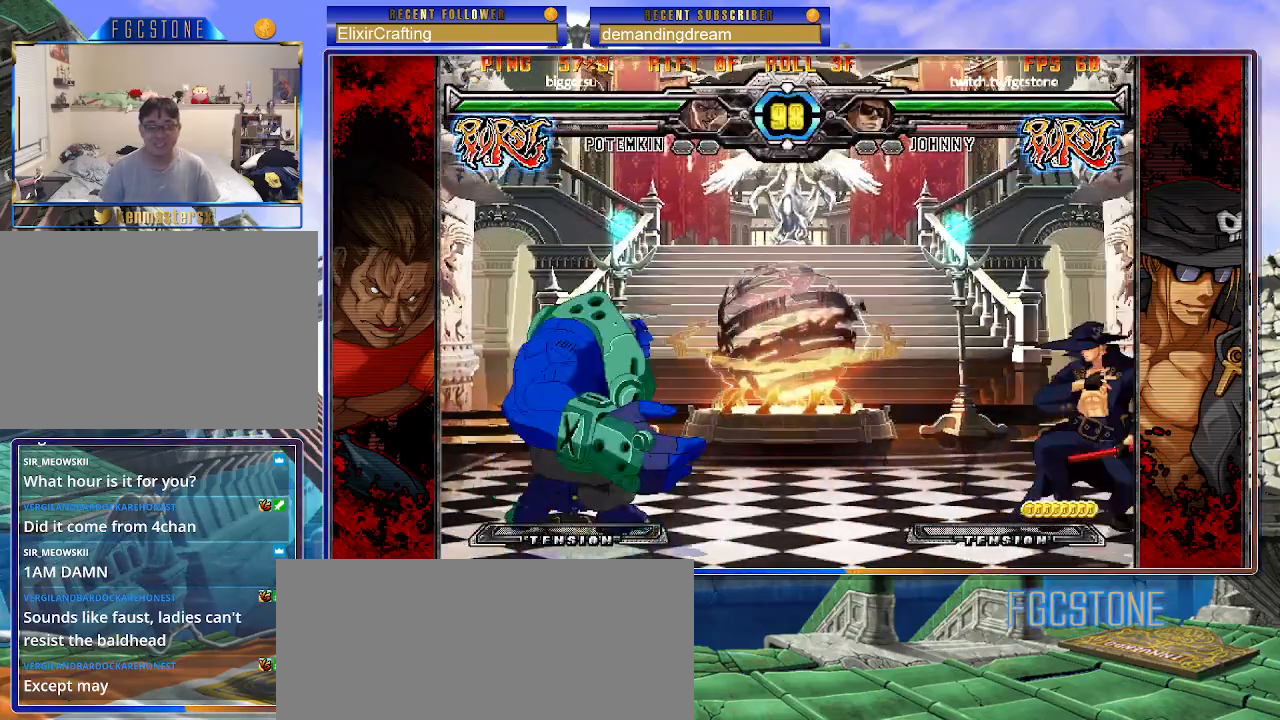
Gameplay with a controller (arcade stick); each line is a JSON object with the inputs held at the frame after it. "events" lists button and stick changes between this image and that frame as [ms after this image, input, new state], when the widget could be followed in between. Not read: L3 R3.
{"buttons": ["HS"], "left_stick": "right", "events": [[117, "left_stick", "right"], [483, "HS", "down"]]}
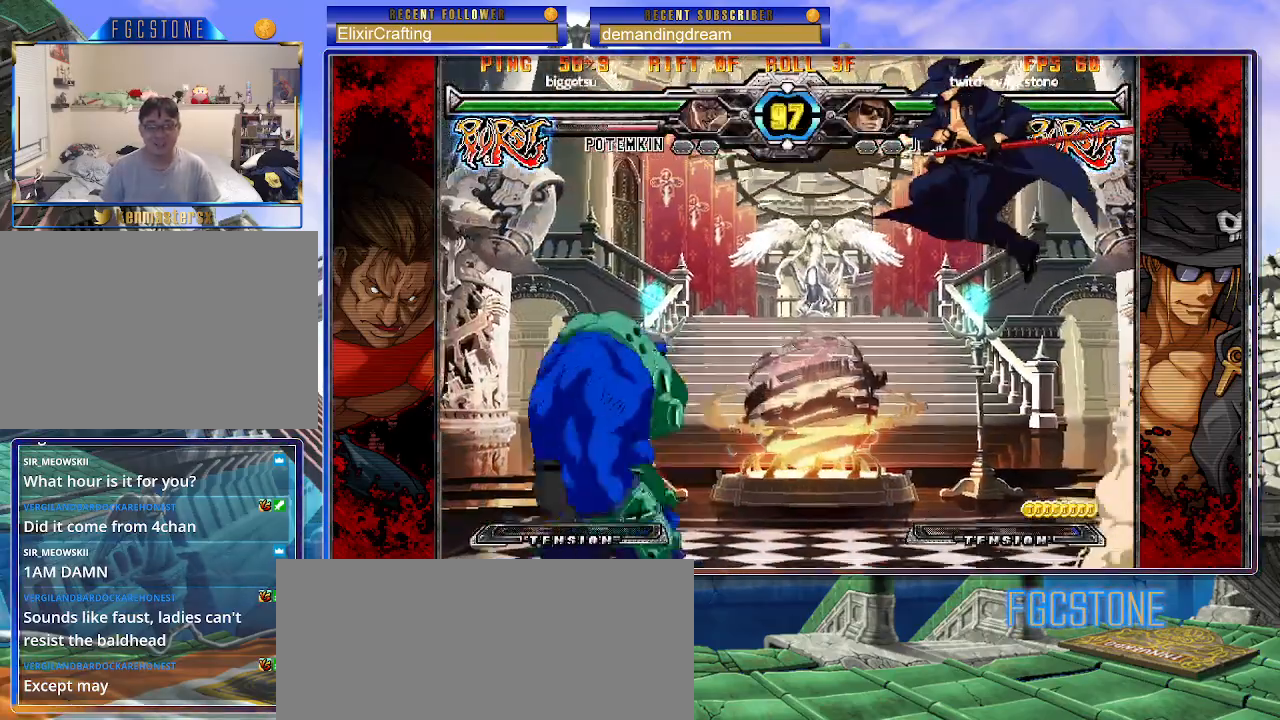
{"buttons": [], "left_stick": "center", "events": [[117, "HS", "up"], [217, "left_stick", "down"], [283, "left_stick", "left"], [333, "HS", "down"], [350, "left_stick", "center"], [417, "HS", "up"]]}
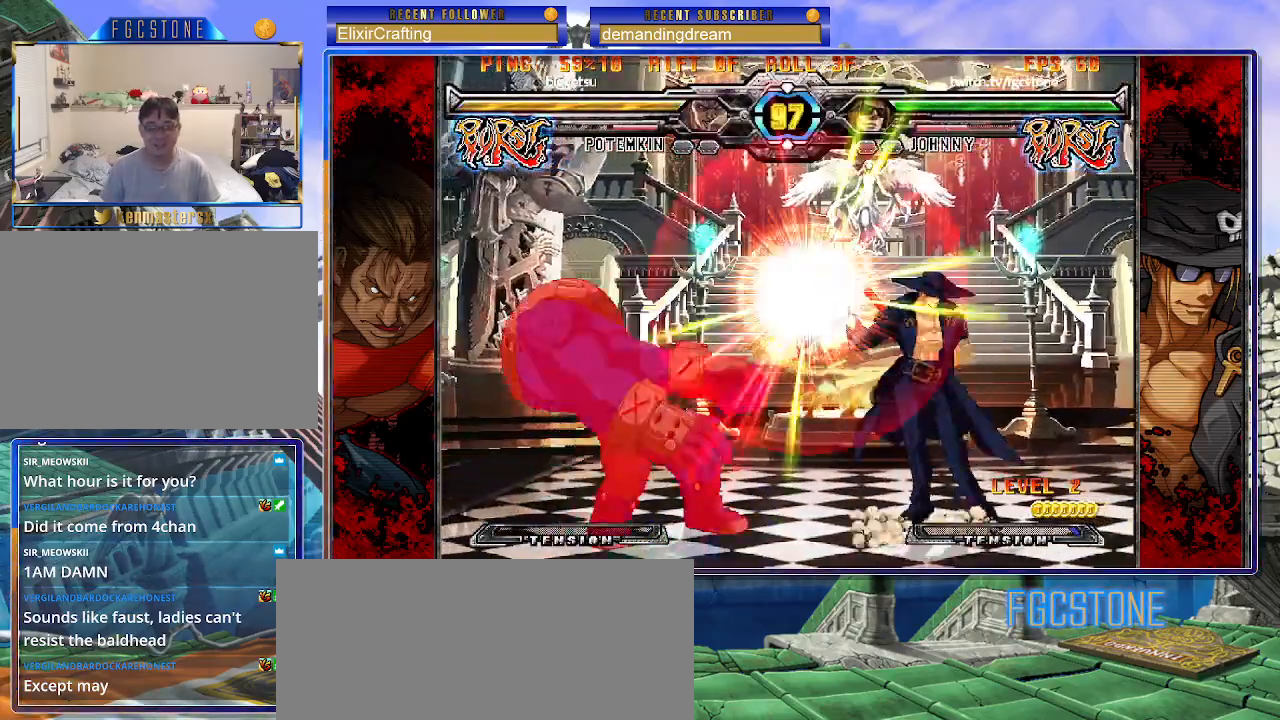
{"buttons": ["S"], "left_stick": "left", "events": [[67, "left_stick", "left"], [150, "left_stick", "center"], [217, "left_stick", "left"], [433, "S", "down"]]}
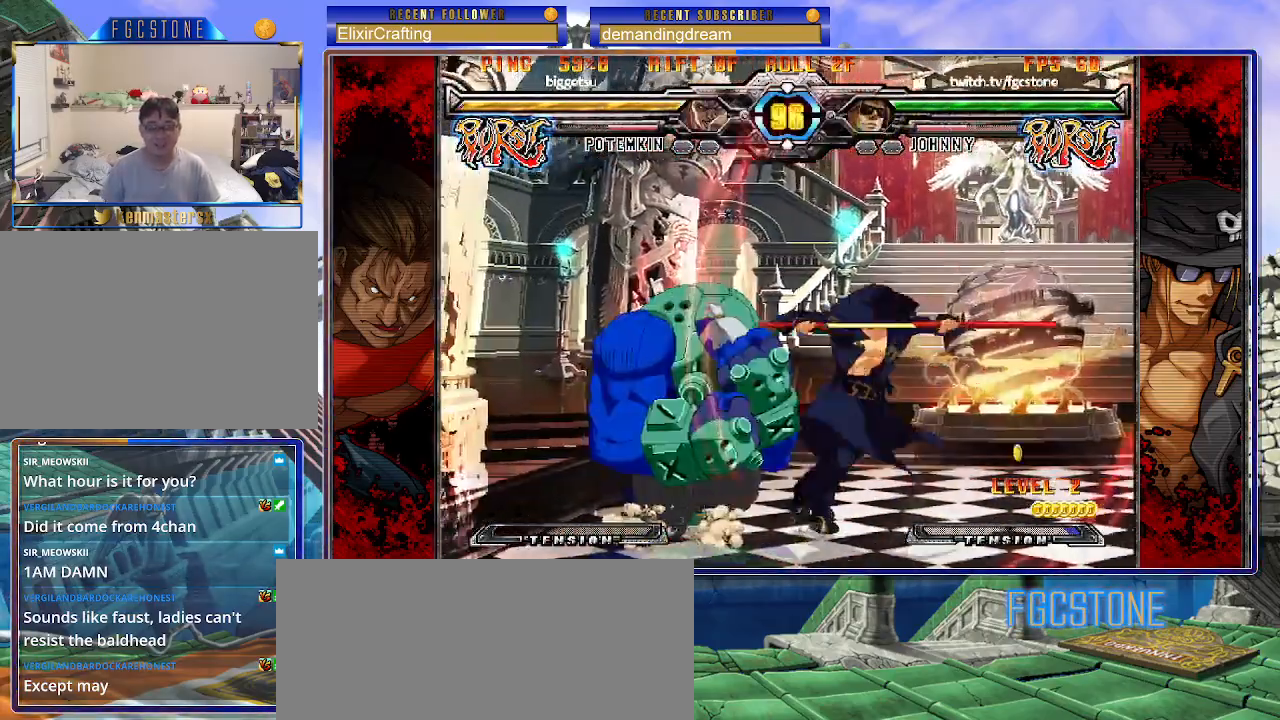
{"buttons": [], "left_stick": "center", "events": [[50, "S", "up"], [150, "HS", "down"], [267, "HS", "up"], [483, "left_stick", "center"]]}
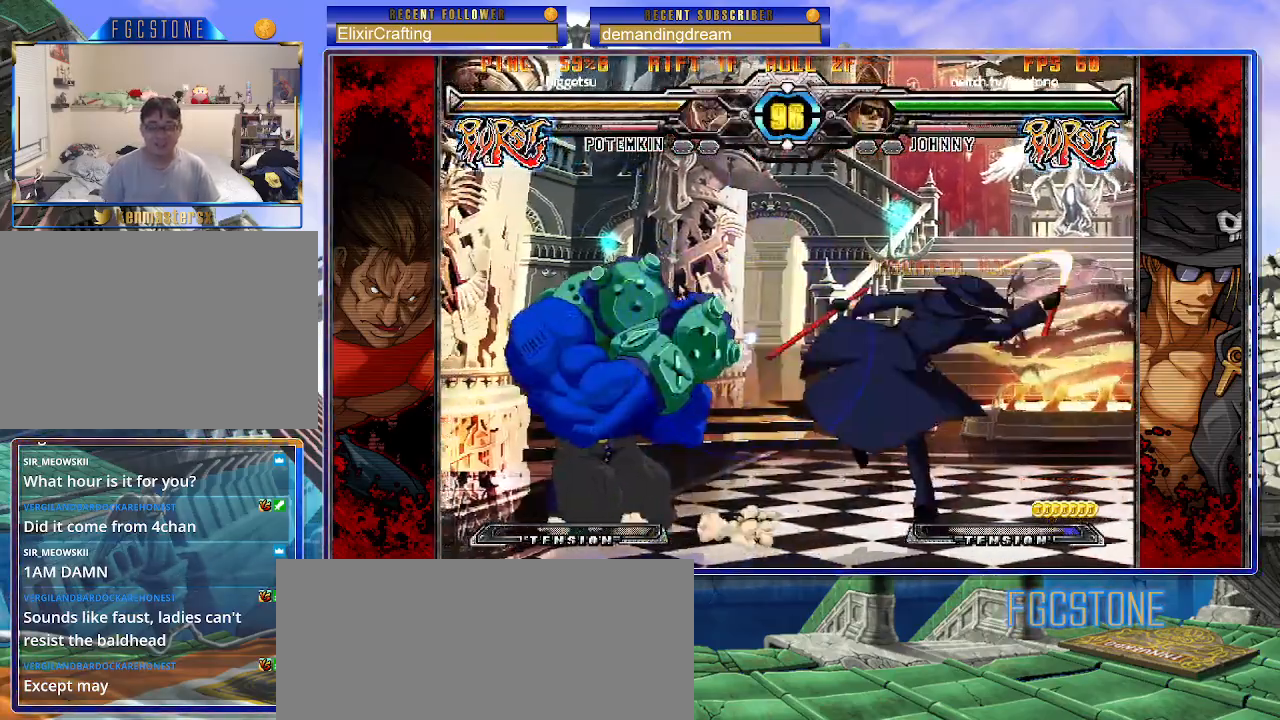
{"buttons": ["K"], "left_stick": "left", "events": [[67, "left_stick", "down-right"], [150, "left_stick", "down-left"], [233, "K", "down"], [267, "left_stick", "center"], [400, "HS", "down"], [433, "left_stick", "left"], [450, "HS", "up"]]}
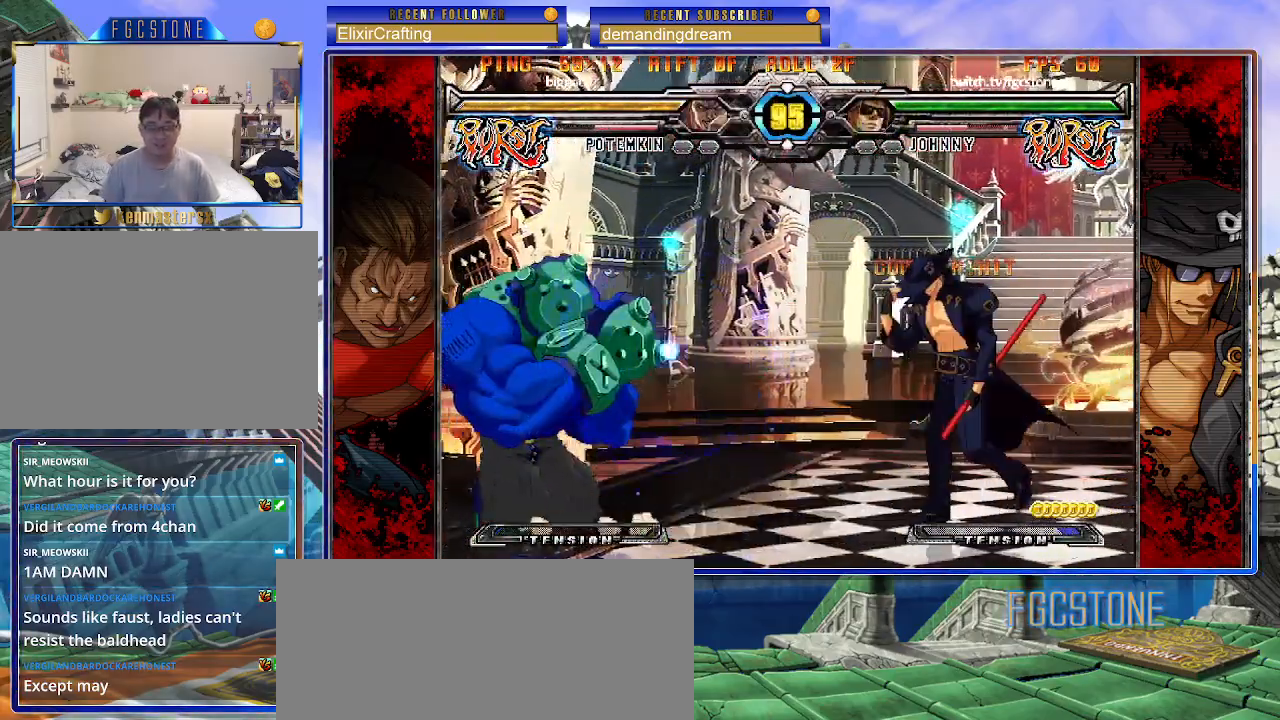
{"buttons": [], "left_stick": "center", "events": [[150, "left_stick", "right"], [367, "K", "up"], [367, "left_stick", "up-left"], [500, "left_stick", "center"]]}
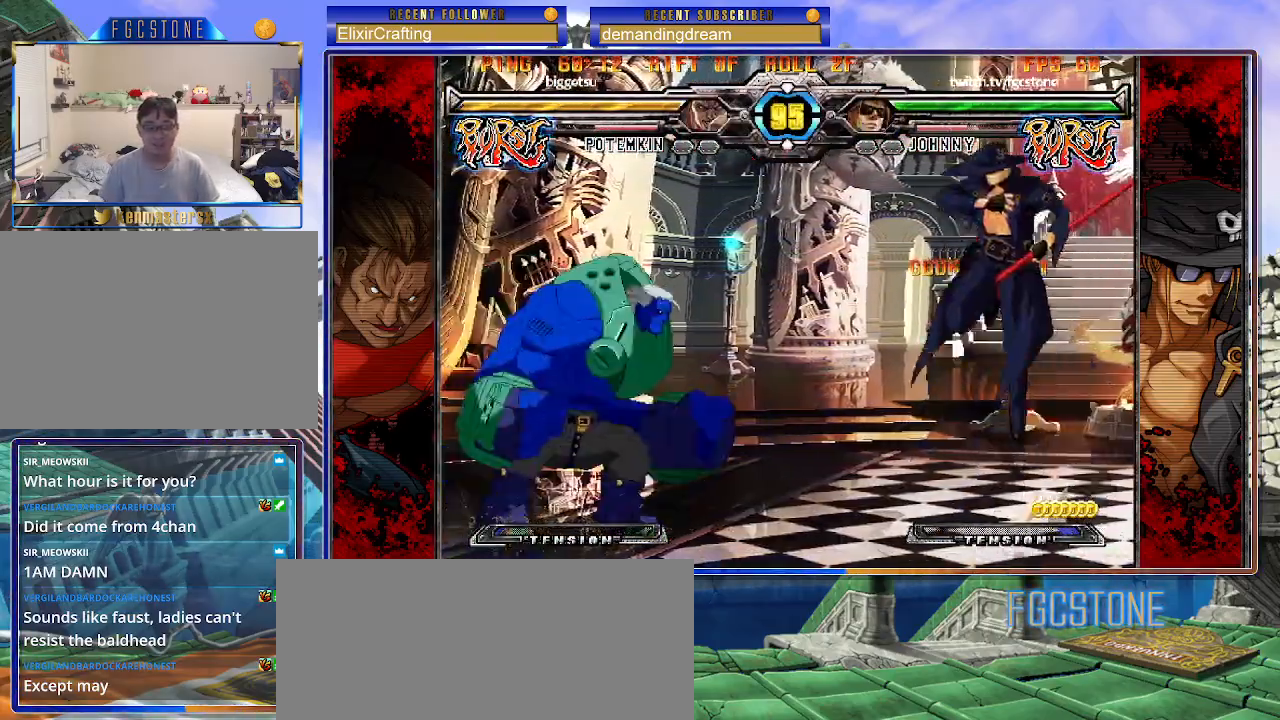
{"buttons": ["HS"], "left_stick": "right", "events": [[17, "left_stick", "right"], [417, "HS", "down"]]}
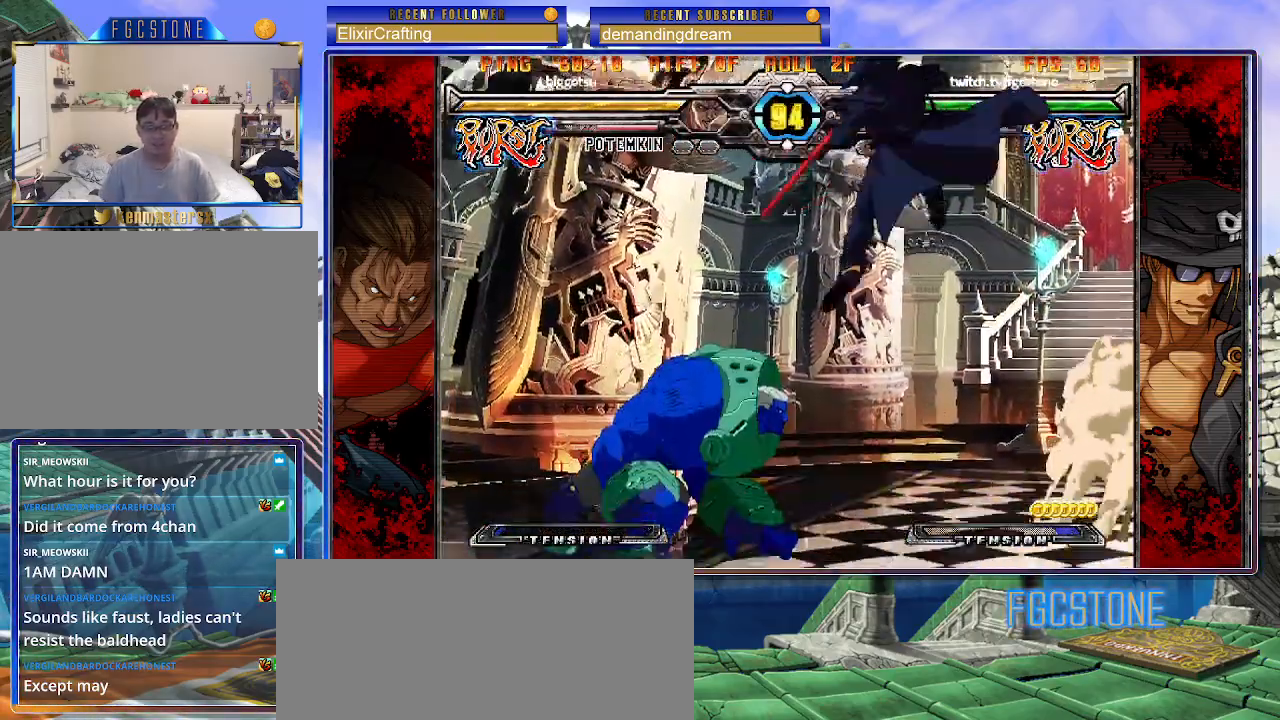
{"buttons": [], "left_stick": "center", "events": [[33, "HS", "up"], [217, "left_stick", "down"], [300, "left_stick", "left"], [367, "HS", "down"], [367, "left_stick", "center"], [450, "HS", "up"]]}
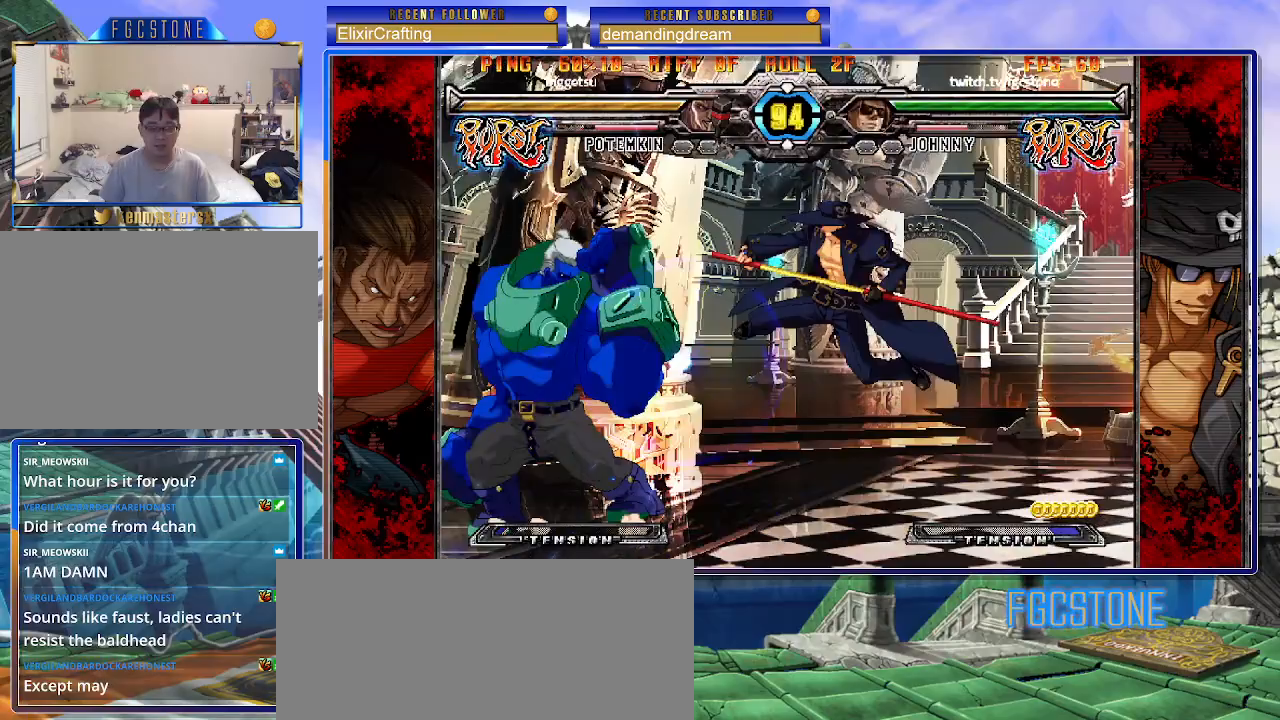
{"buttons": [], "left_stick": "center", "events": []}
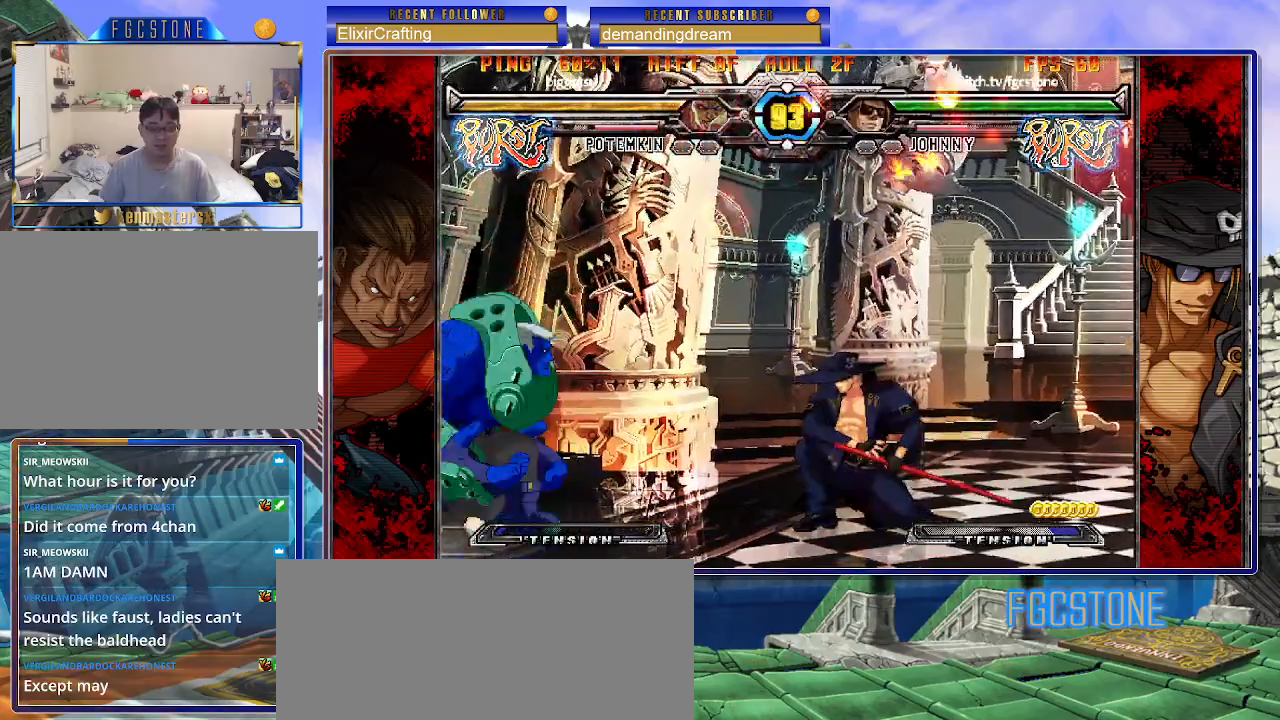
{"buttons": [], "left_stick": "down-right", "events": [[33, "left_stick", "right"], [467, "left_stick", "down-right"]]}
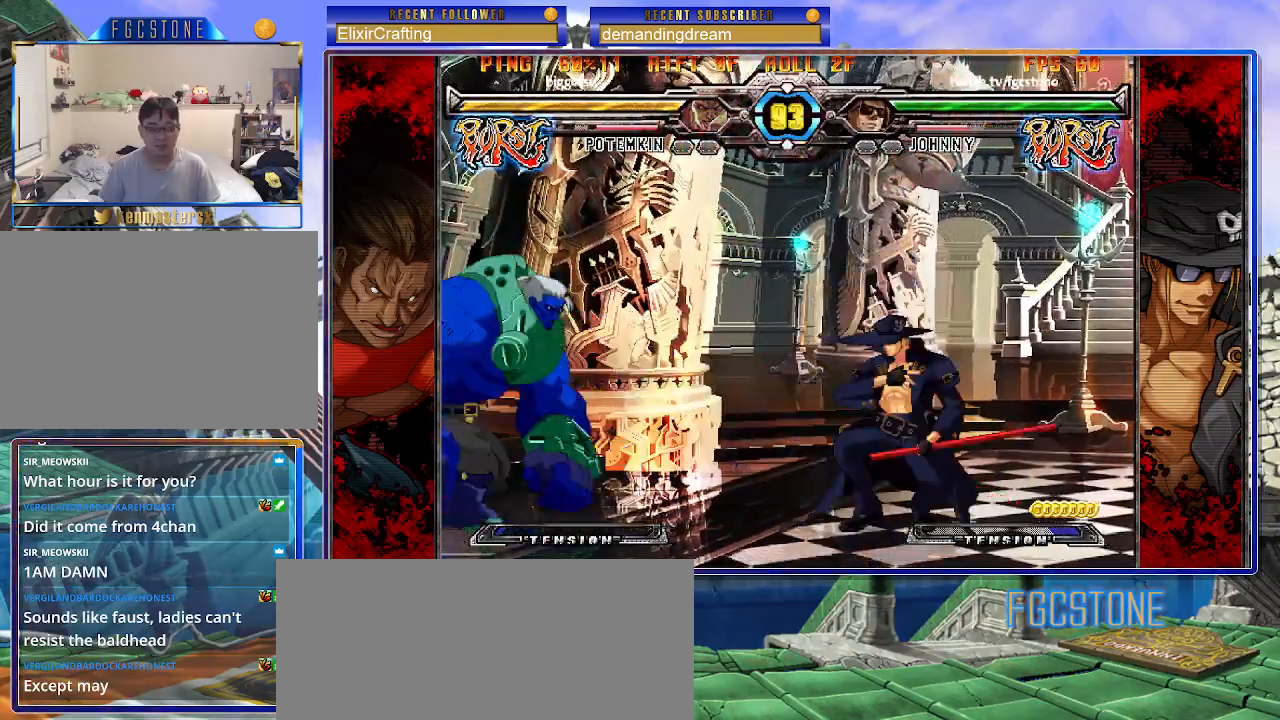
{"buttons": [], "left_stick": "down", "events": [[250, "HS", "down"], [250, "left_stick", "center"], [333, "HS", "up"], [433, "left_stick", "down"]]}
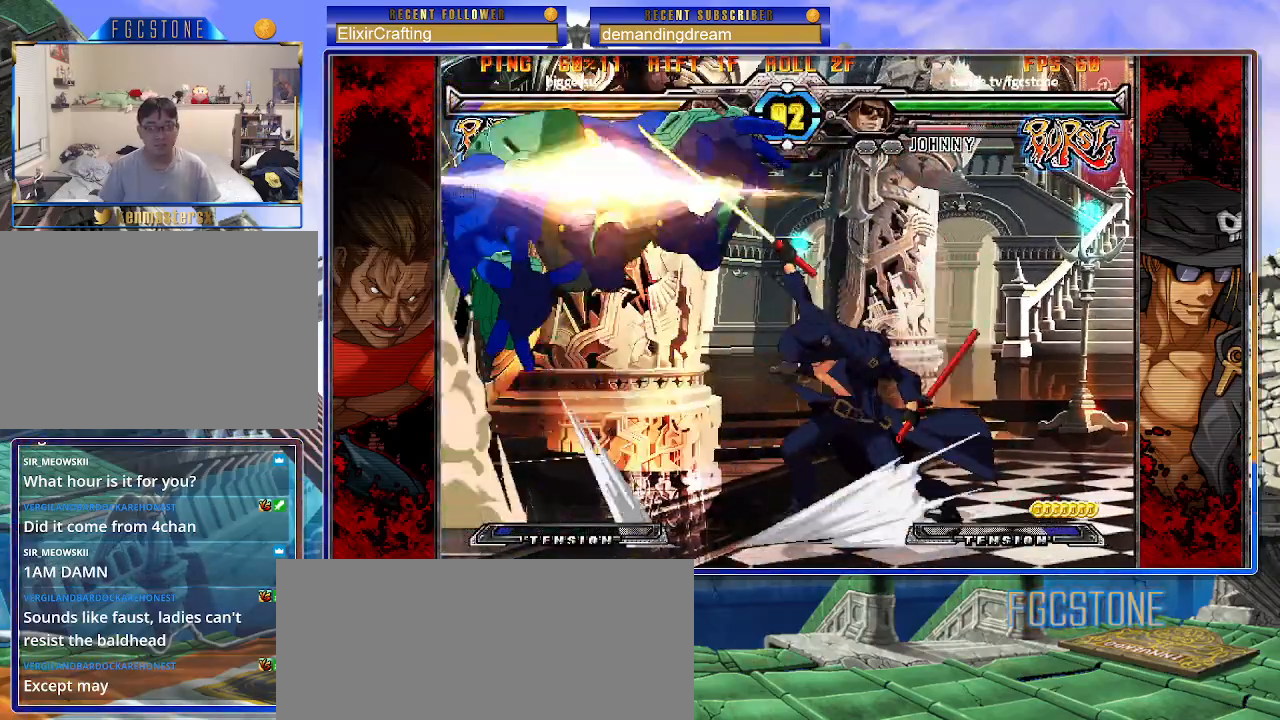
{"buttons": [], "left_stick": "center", "events": [[33, "left_stick", "left"], [83, "P", "down"], [100, "left_stick", "center"], [133, "P", "up"]]}
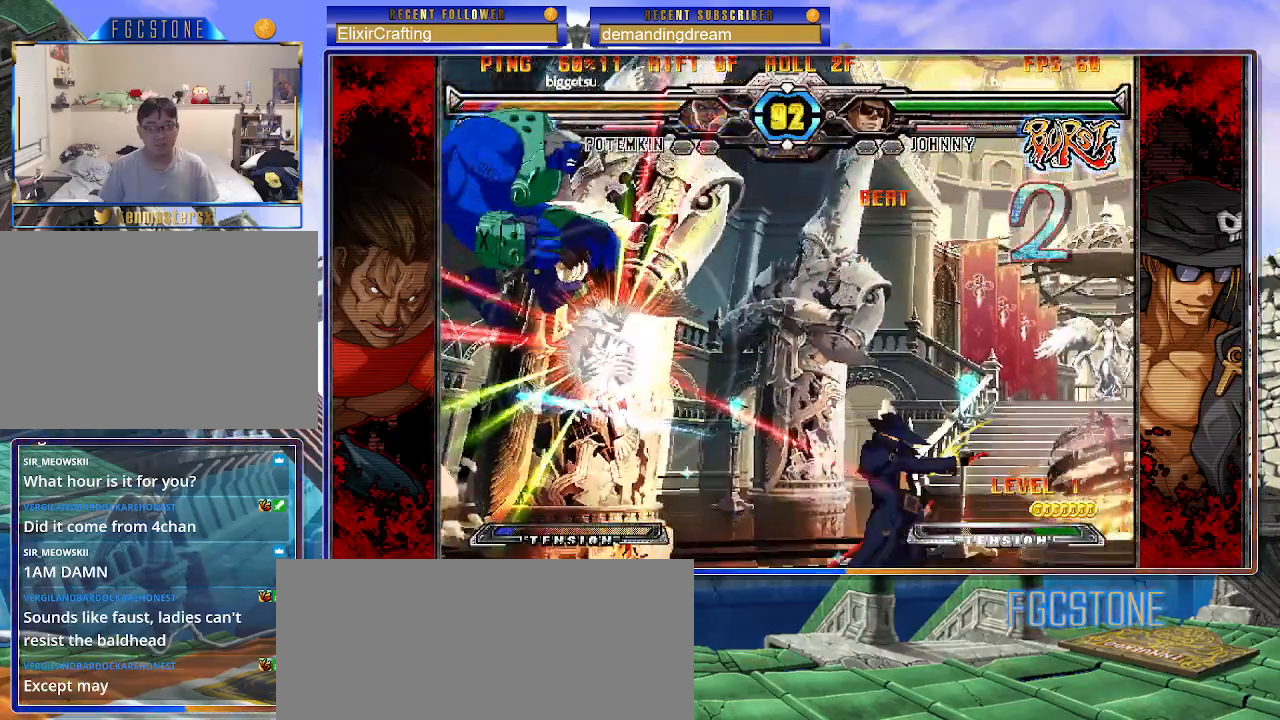
{"buttons": [], "left_stick": "up-left", "events": [[133, "left_stick", "left"], [200, "left_stick", "center"], [283, "left_stick", "left"], [383, "left_stick", "up-left"]]}
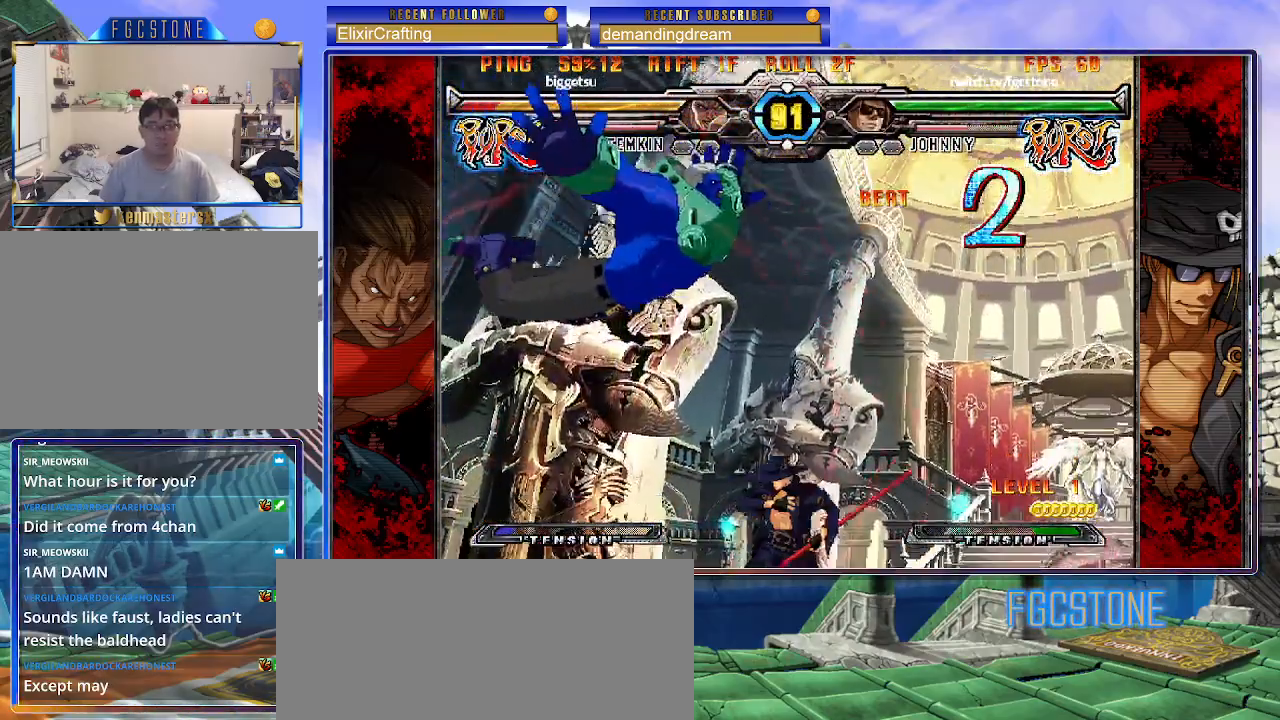
{"buttons": [], "left_stick": "center", "events": [[17, "K", "down"], [17, "left_stick", "center"], [117, "K", "up"], [267, "S", "down"], [333, "S", "up"]]}
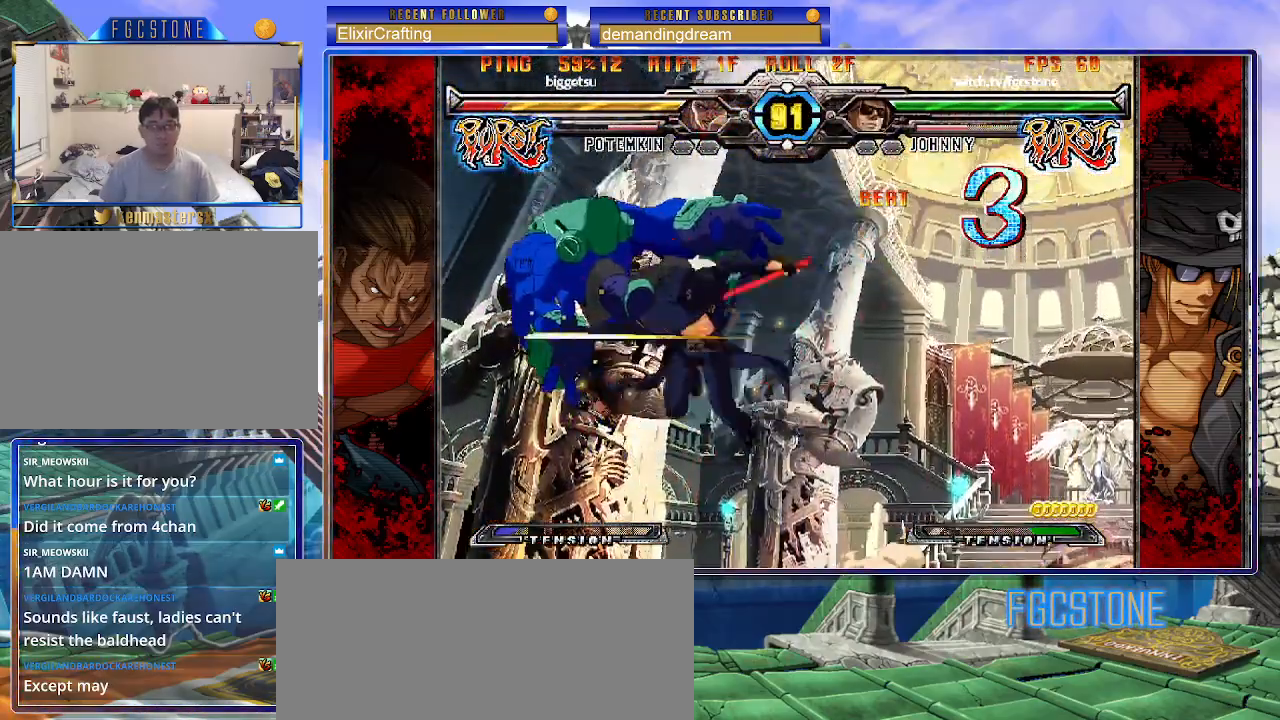
{"buttons": ["S"], "left_stick": "center", "events": [[200, "left_stick", "up-left"], [267, "K", "down"], [317, "left_stick", "center"], [367, "K", "up"], [483, "S", "down"]]}
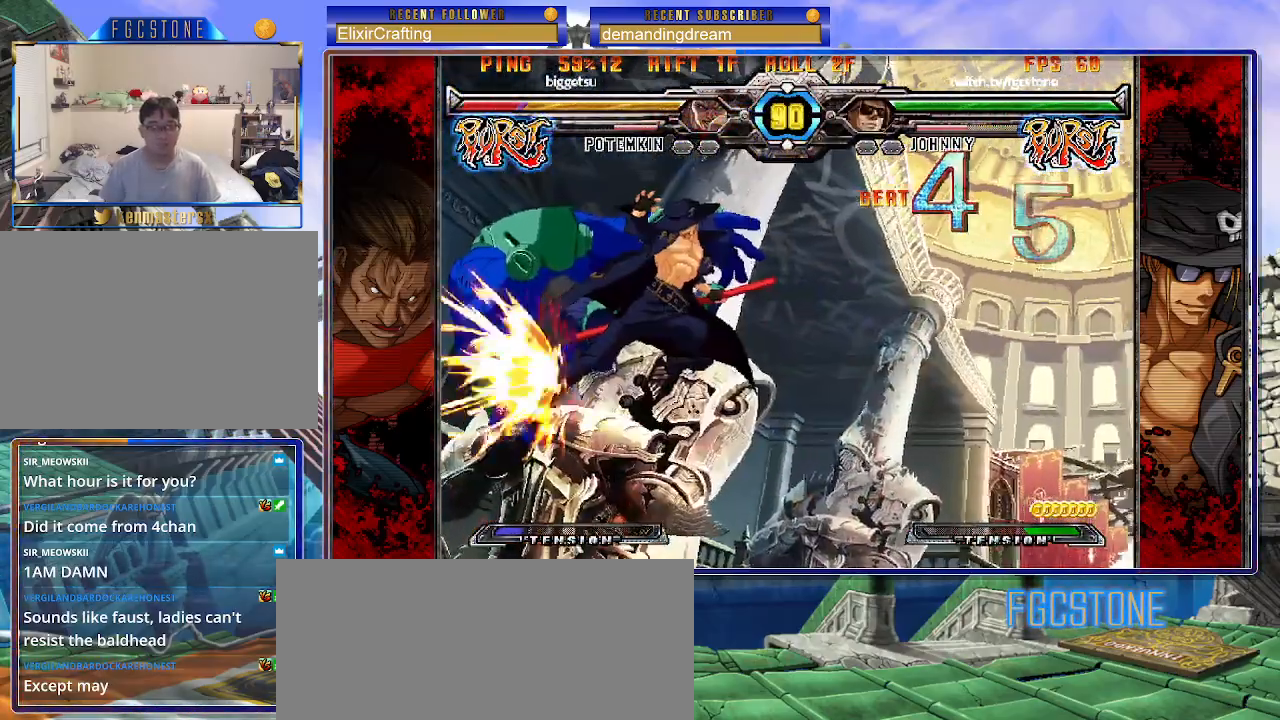
{"buttons": ["D"], "left_stick": "center", "events": [[100, "S", "up"], [417, "D", "down"]]}
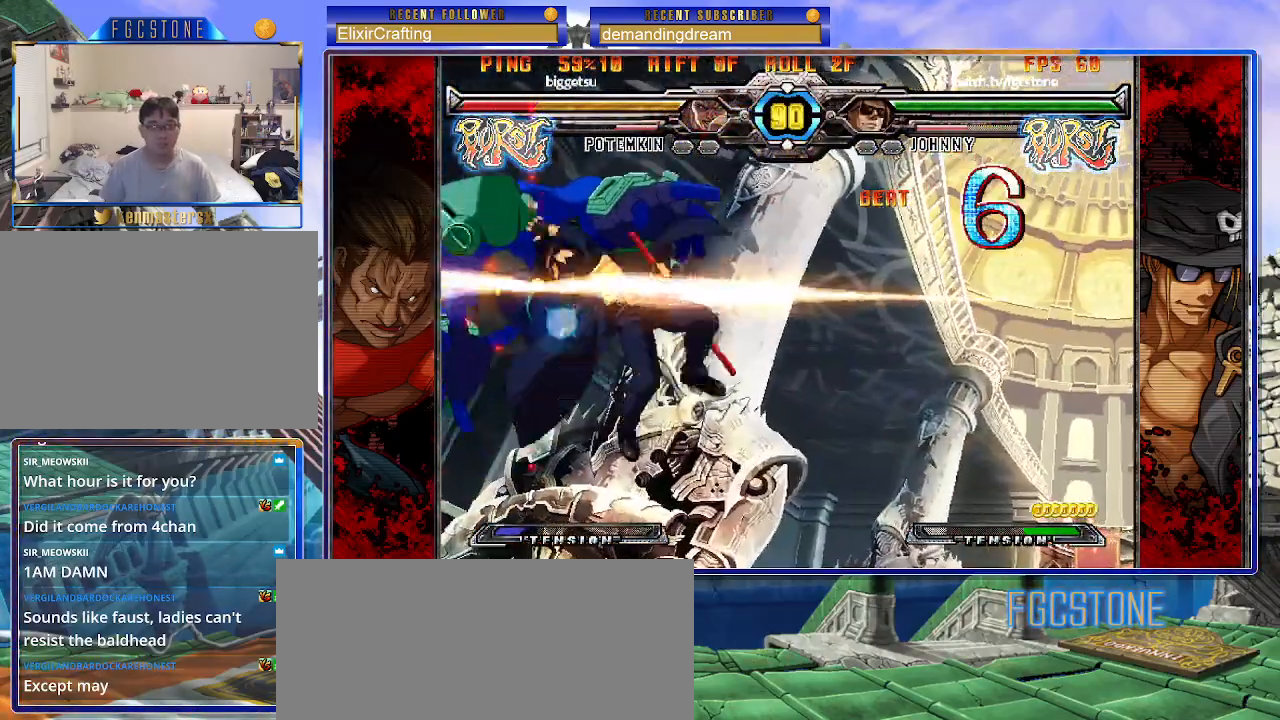
{"buttons": [], "left_stick": "center", "events": [[33, "D", "up"], [183, "left_stick", "right"], [283, "left_stick", "down"], [367, "left_stick", "left"], [417, "HS", "down"], [417, "left_stick", "center"], [483, "HS", "up"]]}
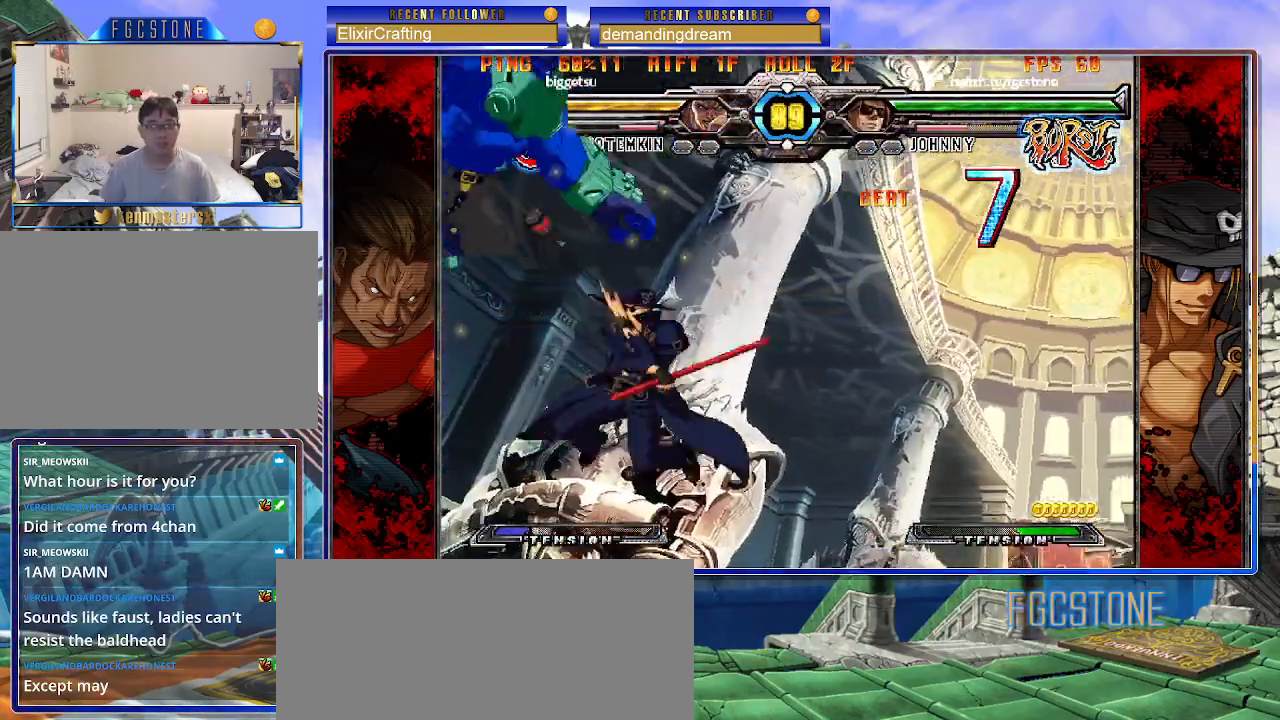
{"buttons": [], "left_stick": "center", "events": []}
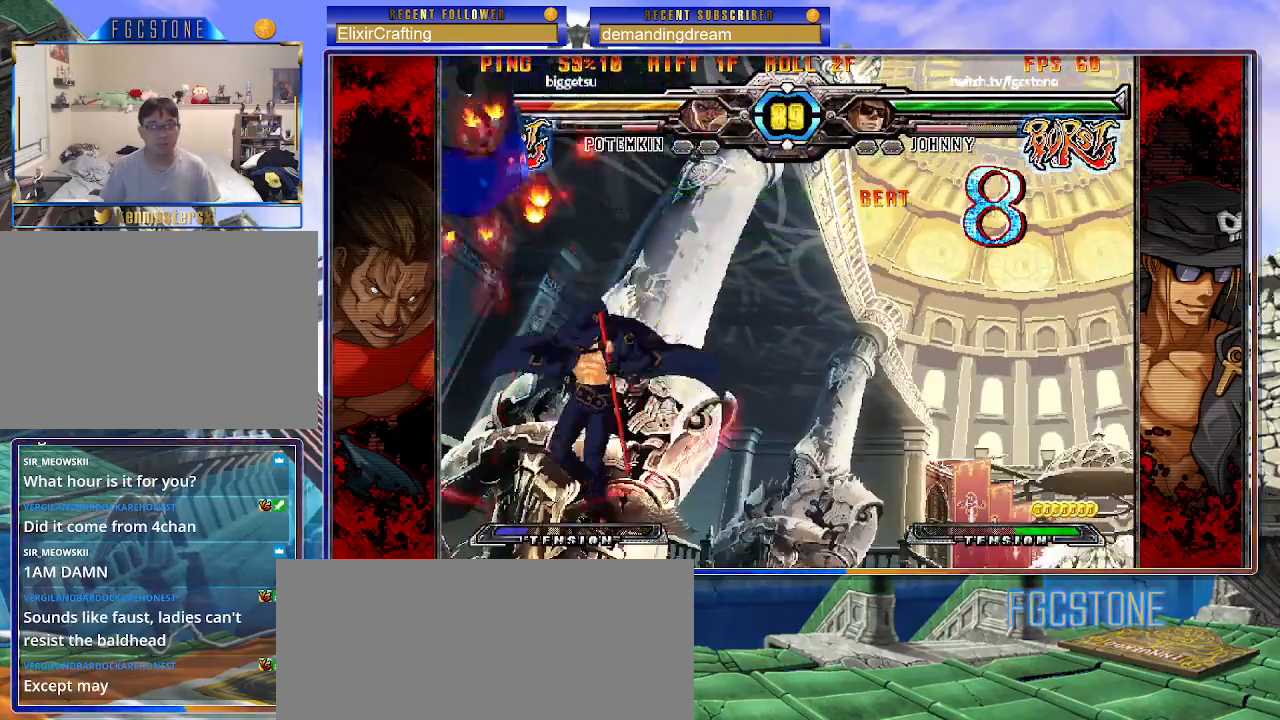
{"buttons": [], "left_stick": "center", "events": []}
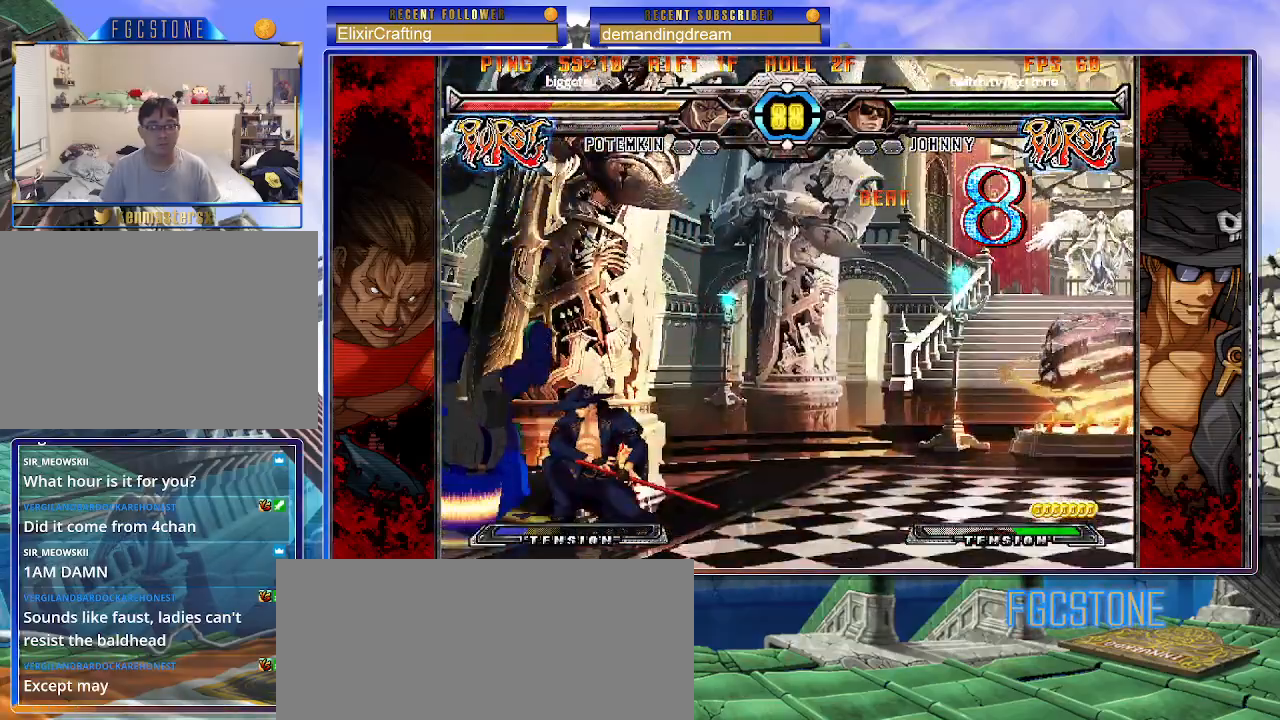
{"buttons": [], "left_stick": "center", "events": [[150, "K", "down"], [217, "K", "up"], [267, "left_stick", "down-right"], [317, "left_stick", "down-left"], [417, "HS", "down"], [417, "left_stick", "center"], [467, "HS", "up"]]}
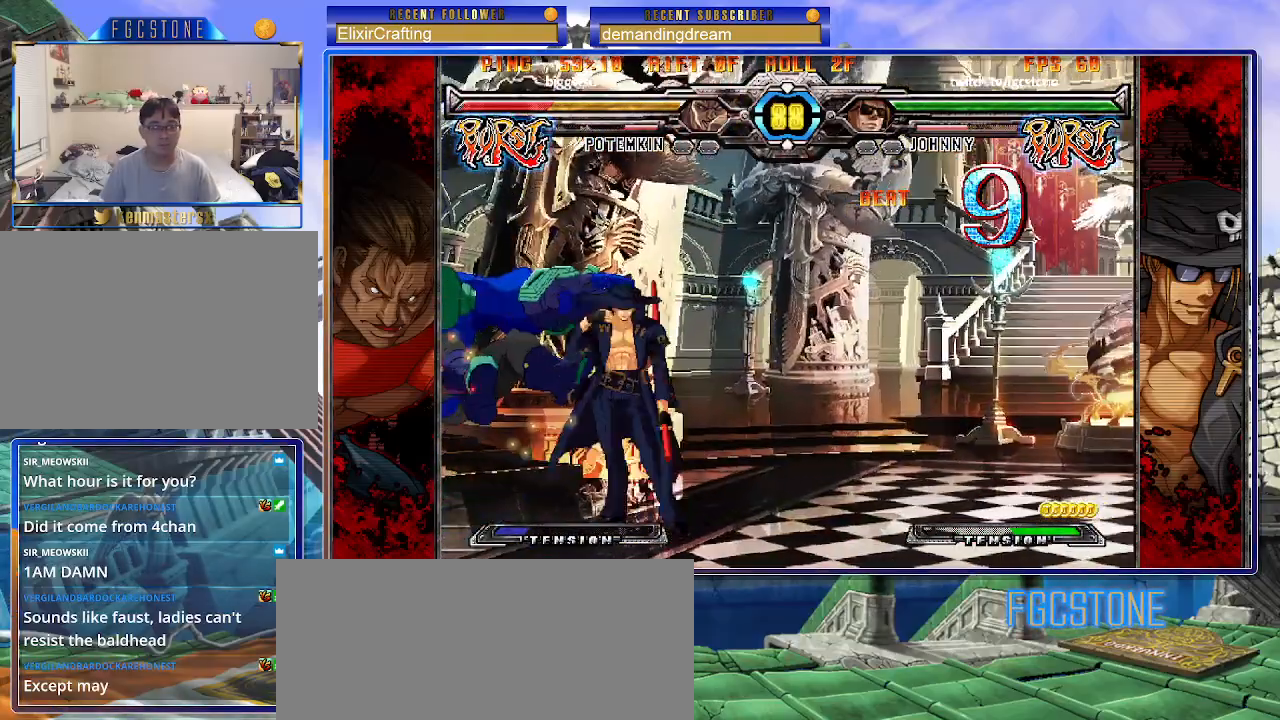
{"buttons": [], "left_stick": "down-right", "events": [[150, "left_stick", "right"], [217, "left_stick", "center"], [283, "left_stick", "right"], [367, "left_stick", "center"], [417, "left_stick", "left"], [500, "left_stick", "down-right"]]}
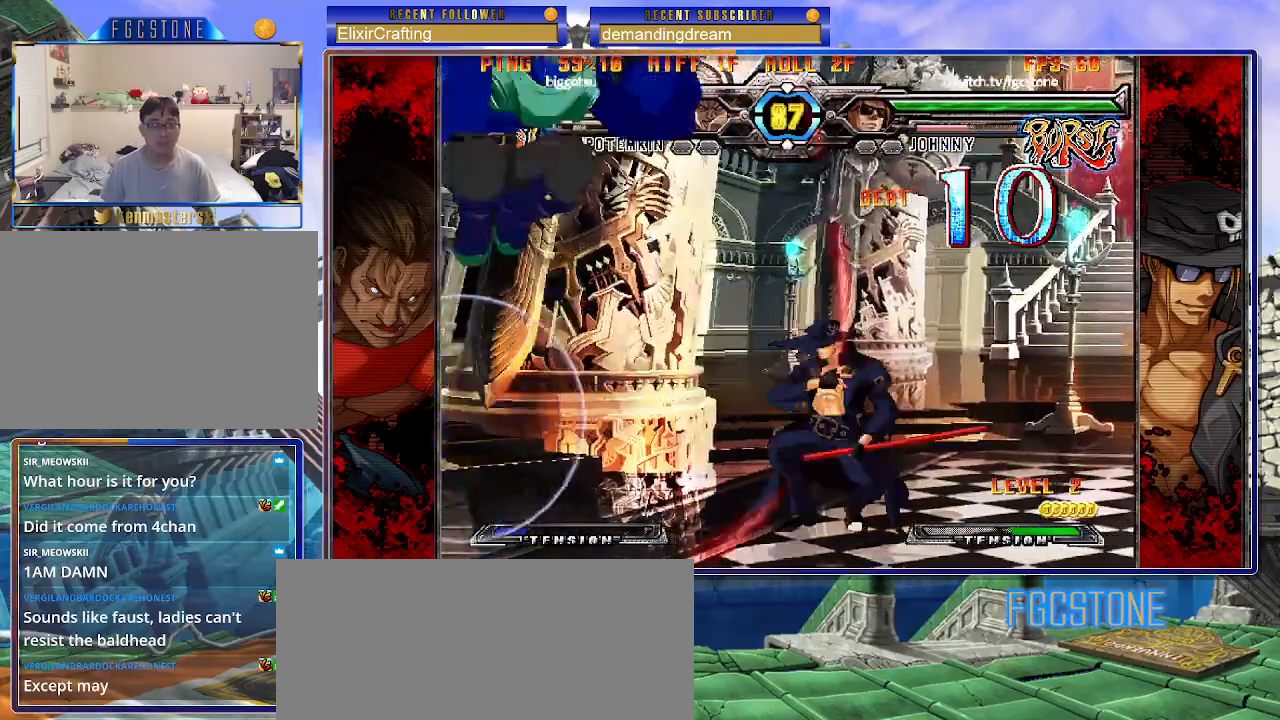
{"buttons": [], "left_stick": "right", "events": [[33, "left_stick", "right"], [67, "HS", "down"], [117, "left_stick", "center"], [133, "HS", "up"], [267, "left_stick", "right"]]}
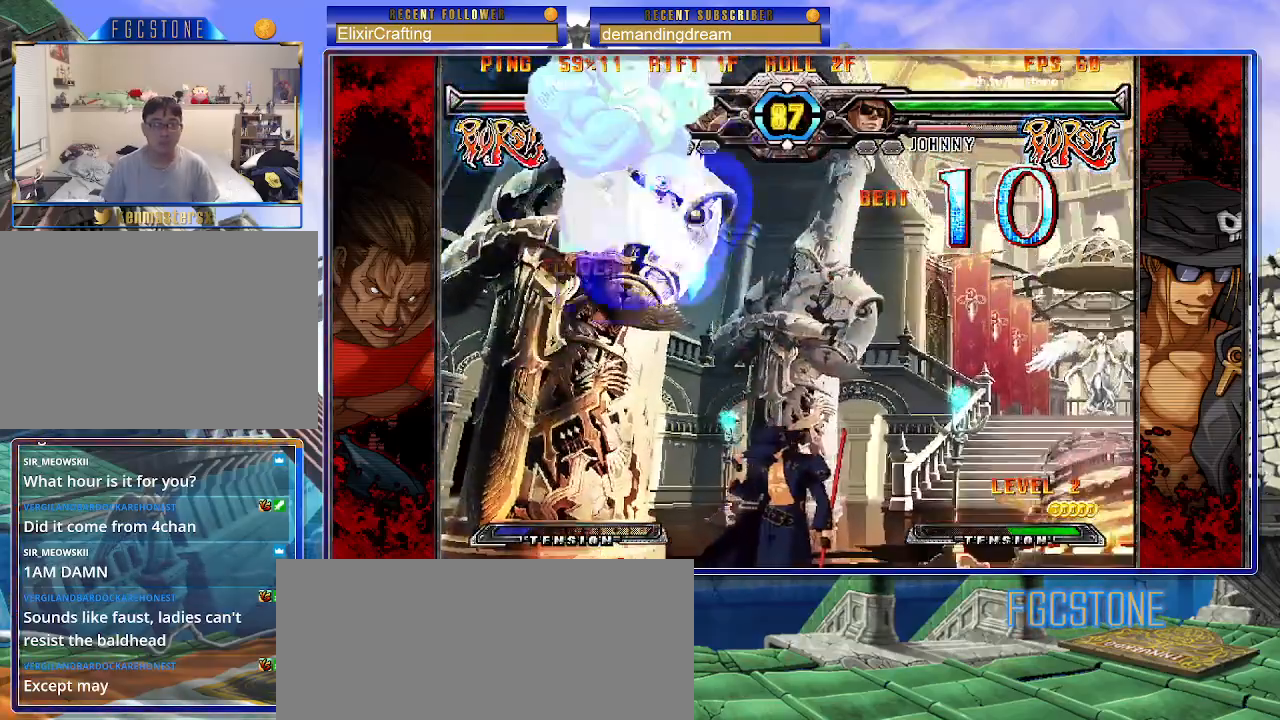
{"buttons": [], "left_stick": "down", "events": [[283, "HS", "down"], [400, "HS", "up"], [483, "left_stick", "down"]]}
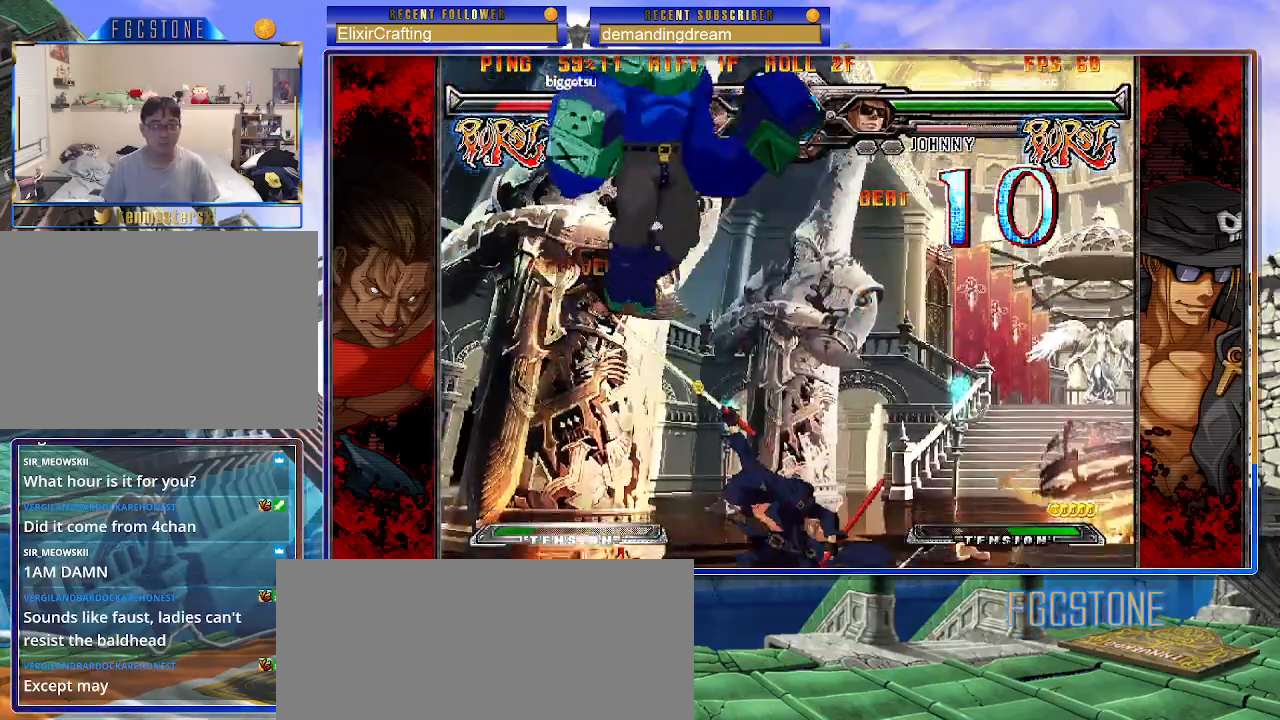
{"buttons": [], "left_stick": "right", "events": [[50, "left_stick", "left"], [117, "left_stick", "center"], [300, "left_stick", "right"]]}
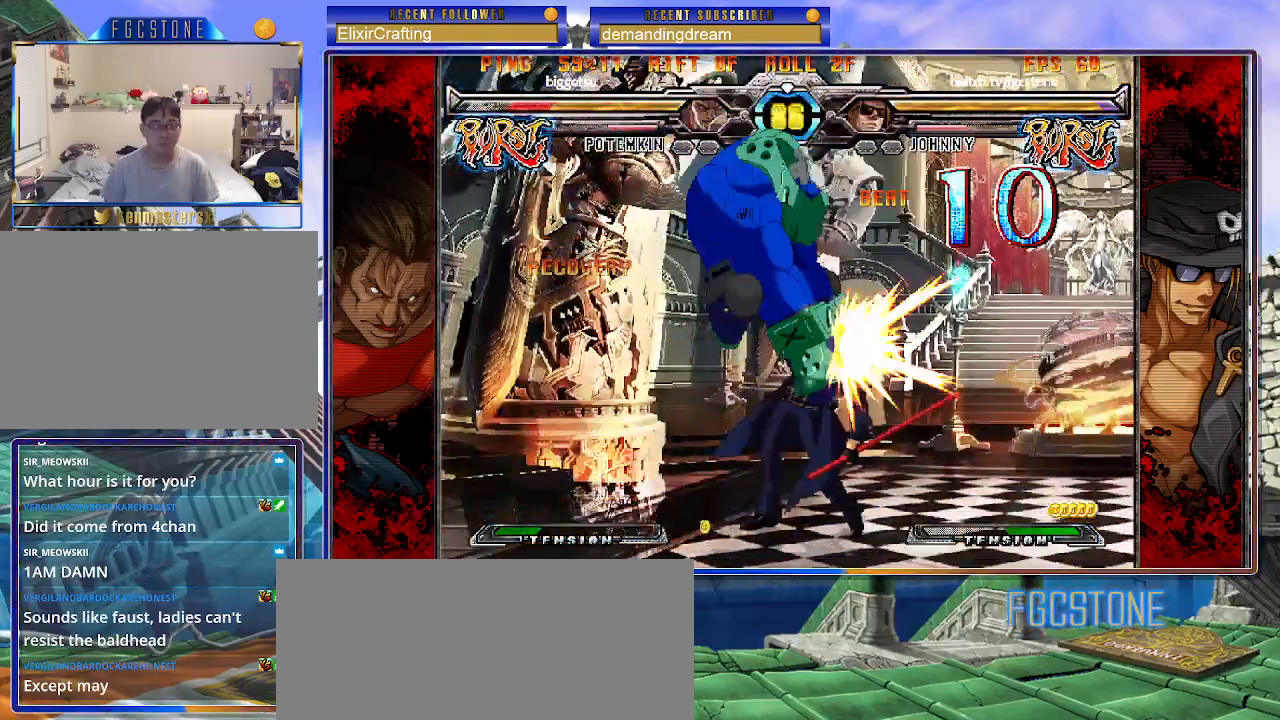
{"buttons": [], "left_stick": "down-right", "events": [[300, "left_stick", "down-right"], [400, "D", "down"], [400, "HS", "down"], [483, "HS", "up"], [500, "D", "up"]]}
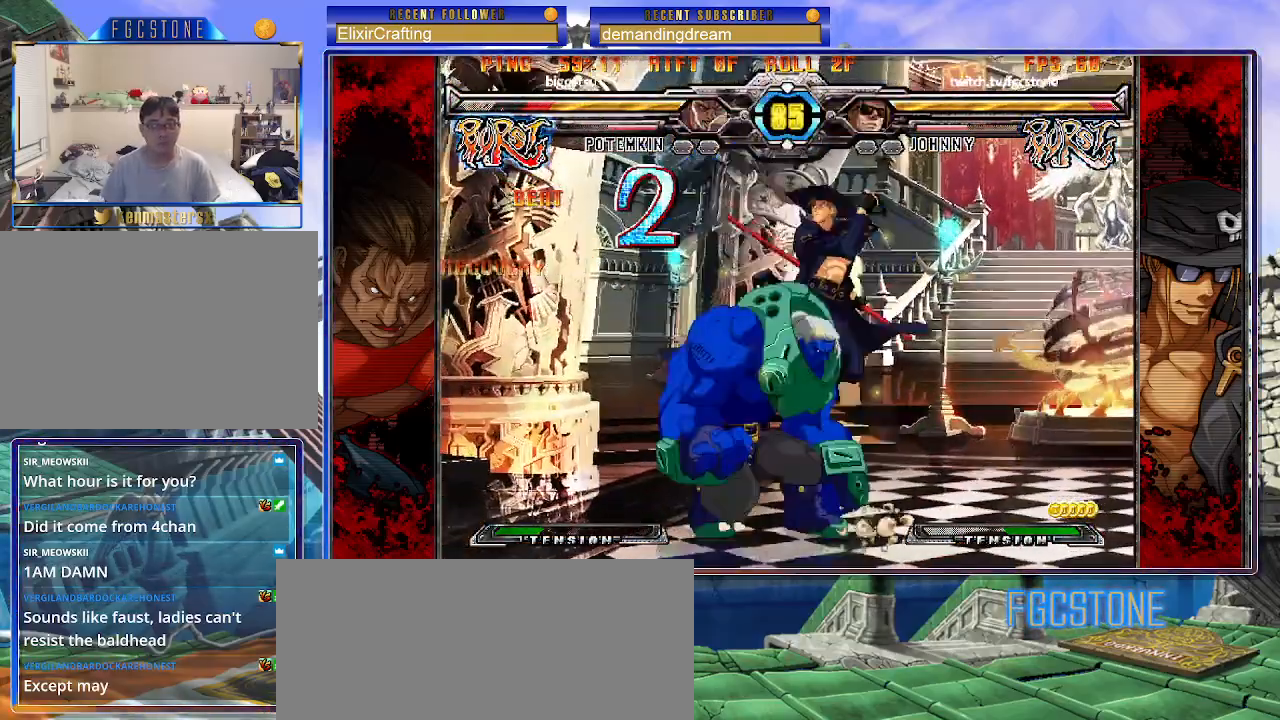
{"buttons": [], "left_stick": "down-right", "events": []}
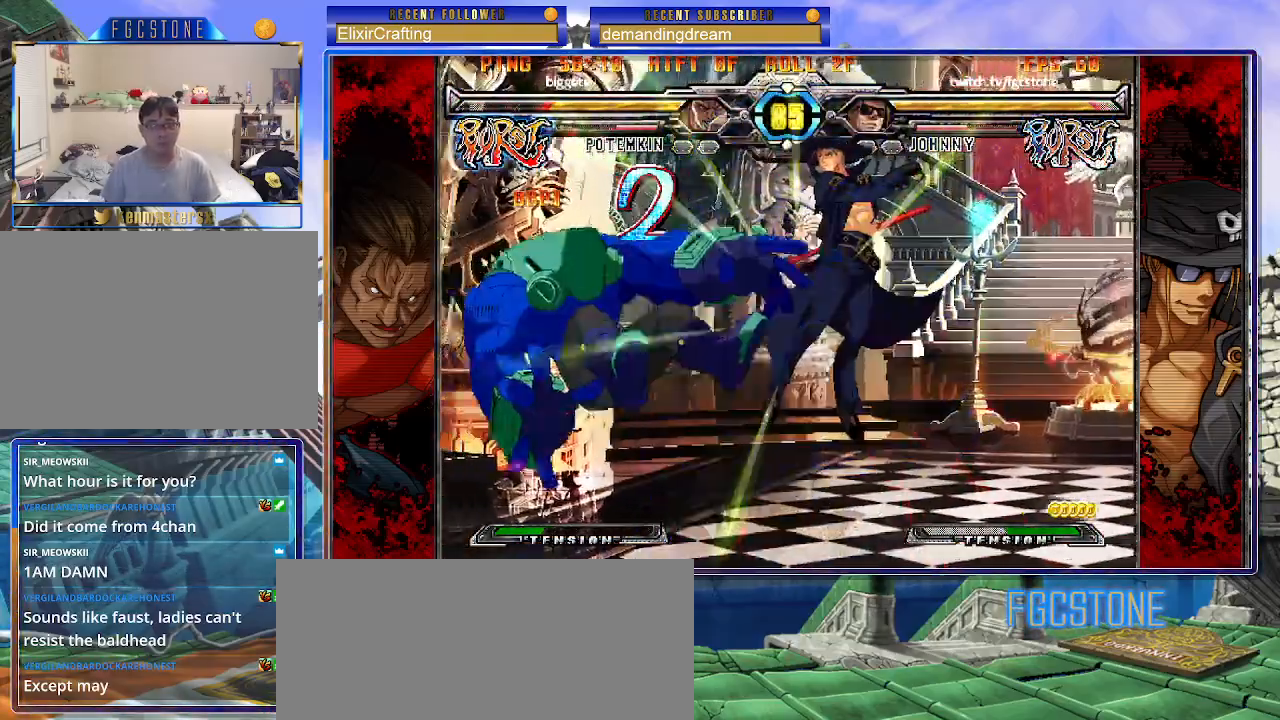
{"buttons": [], "left_stick": "center", "events": [[100, "left_stick", "center"], [200, "left_stick", "left"], [317, "K", "down"], [400, "K", "up"], [500, "left_stick", "center"]]}
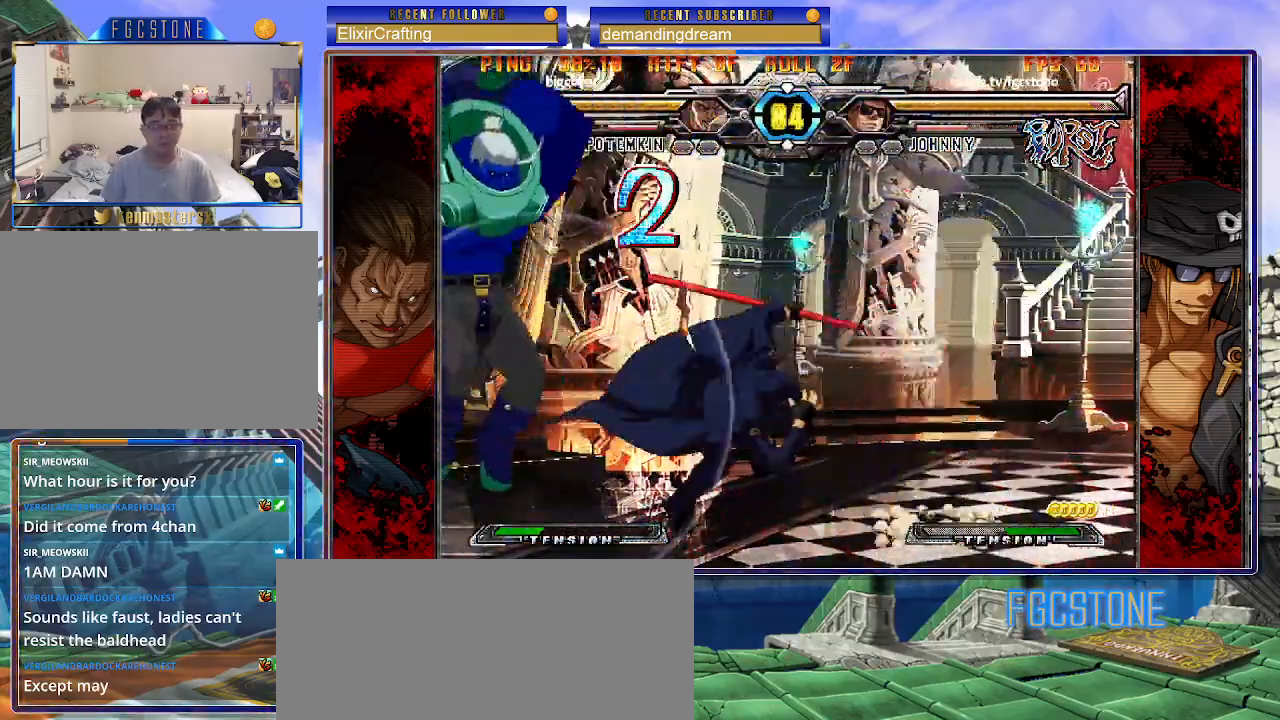
{"buttons": [], "left_stick": "right", "events": [[300, "left_stick", "right"], [433, "K", "down"], [500, "K", "up"]]}
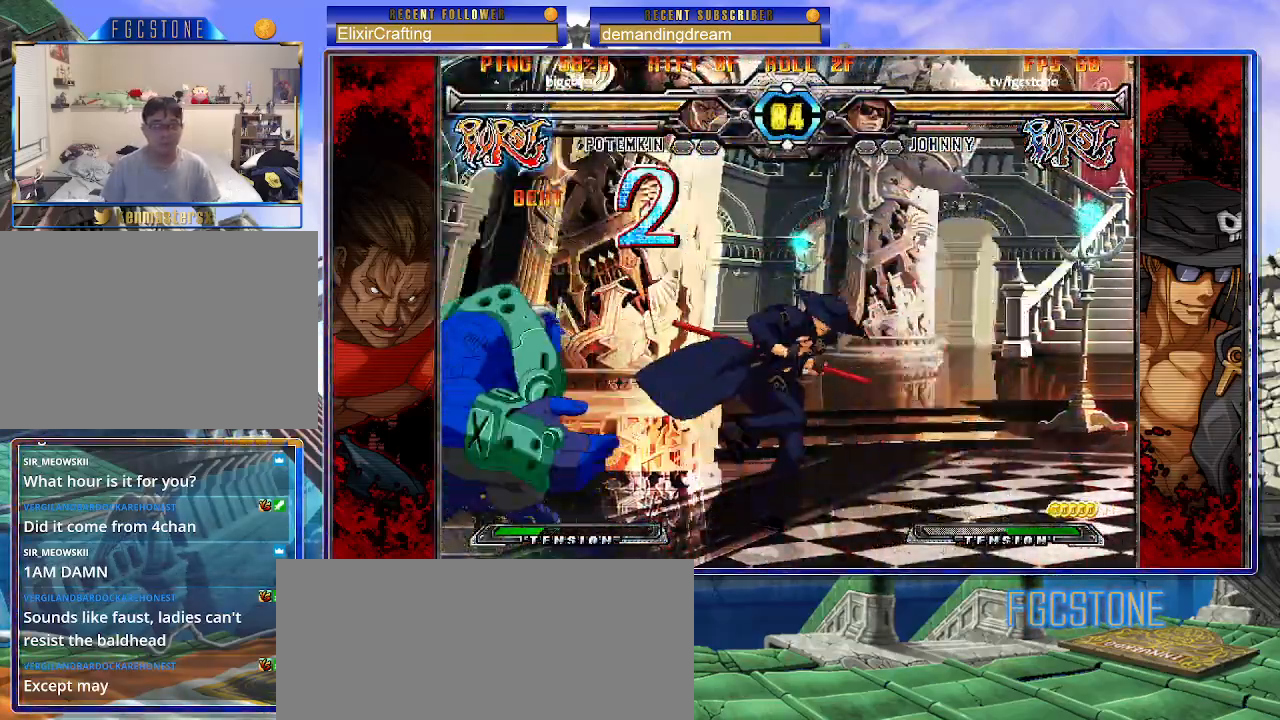
{"buttons": [], "left_stick": "left", "events": [[83, "HS", "down"], [167, "HS", "up"], [217, "HS", "down"], [333, "HS", "up"], [417, "left_stick", "down"], [500, "left_stick", "left"]]}